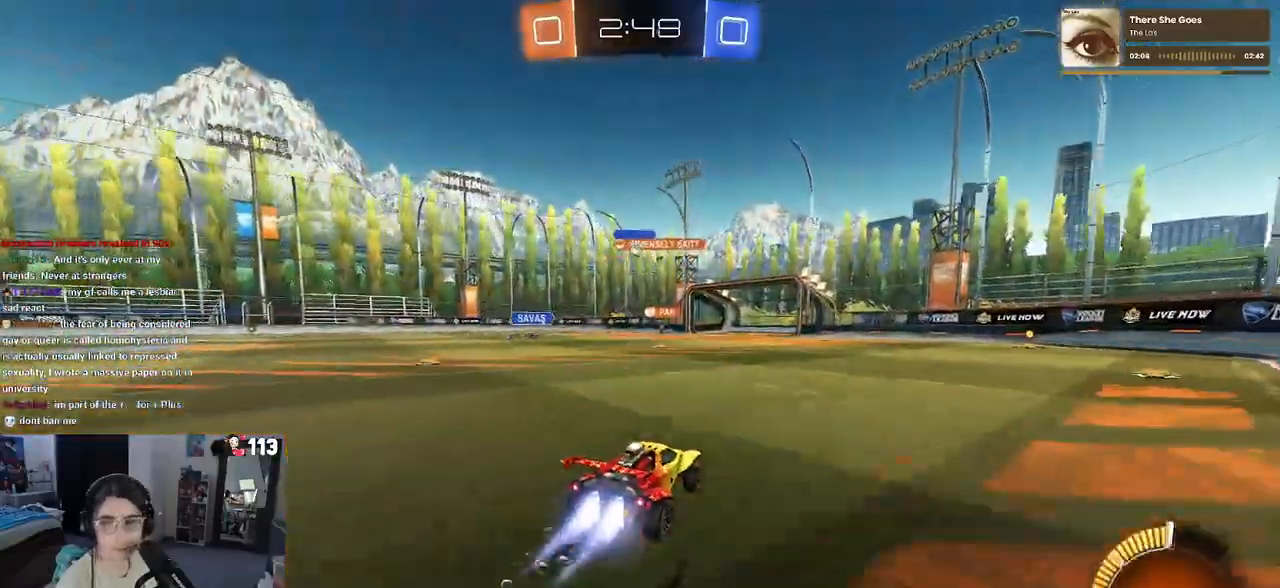
Gameplay with a controller (PlayStation layout); each line is a JSON object with the inputs held at the frame after it. "events" lists button and stick changes between this image and that frame as [ms after this image, input, new state], when the widget could be followed in between. Not read: R2.
{"buttons": [], "left_stick": "center", "right_stick": "center", "events": [[100, "R1", "up"], [167, "left_stick", "right"], [267, "left_stick", "center"]]}
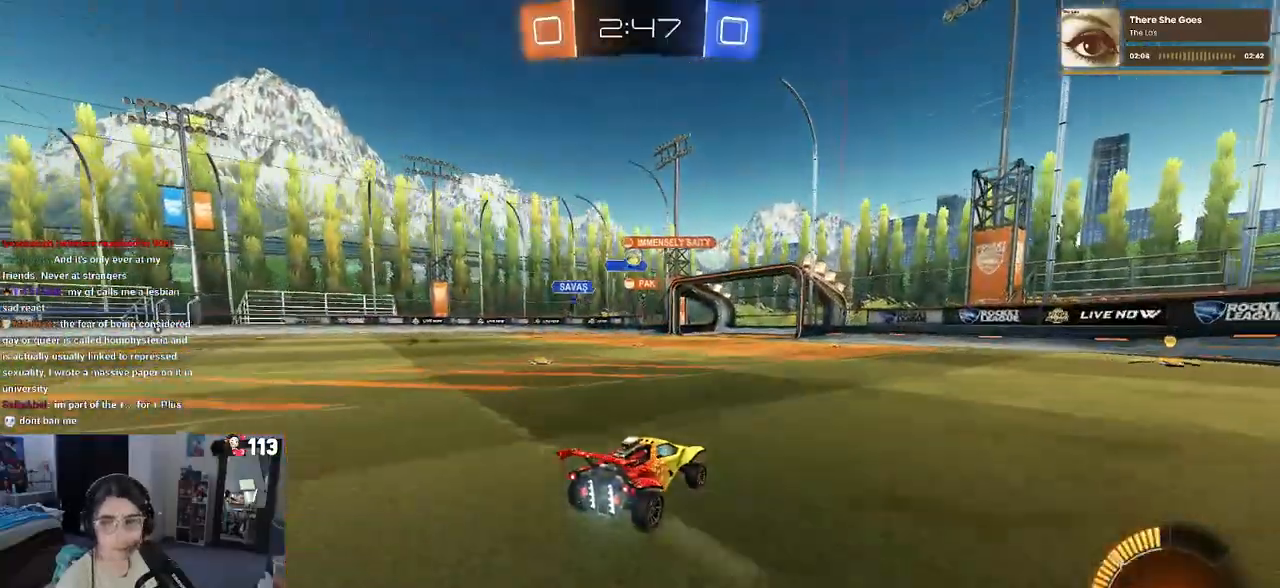
{"buttons": [], "left_stick": "center", "right_stick": "center", "events": []}
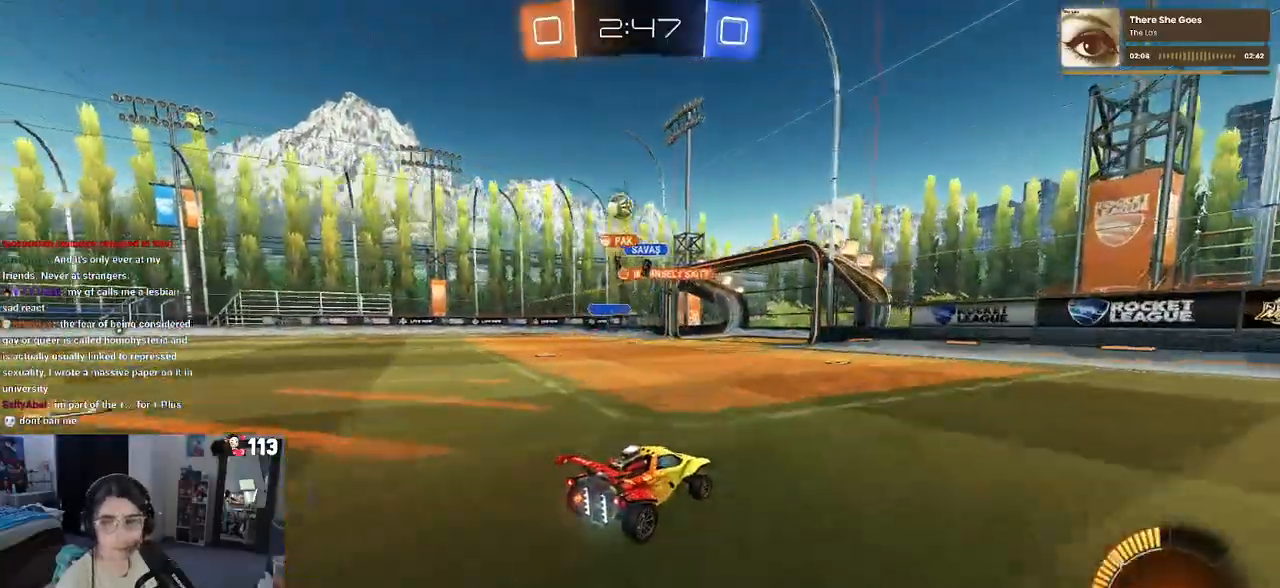
{"buttons": ["L2"], "left_stick": "center", "right_stick": "center", "events": [[117, "left_stick", "right"], [233, "left_stick", "center"], [333, "left_stick", "left"], [383, "L2", "down"], [500, "left_stick", "center"]]}
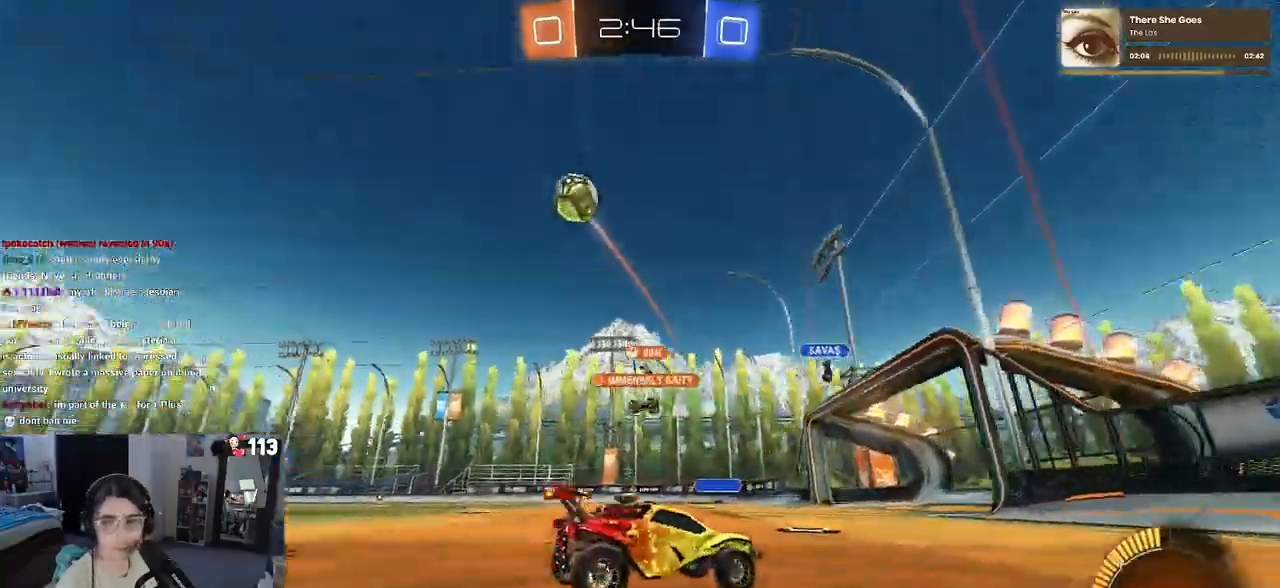
{"buttons": [], "left_stick": "center", "right_stick": "center", "events": [[67, "L2", "up"], [67, "left_stick", "down-right"], [500, "left_stick", "center"]]}
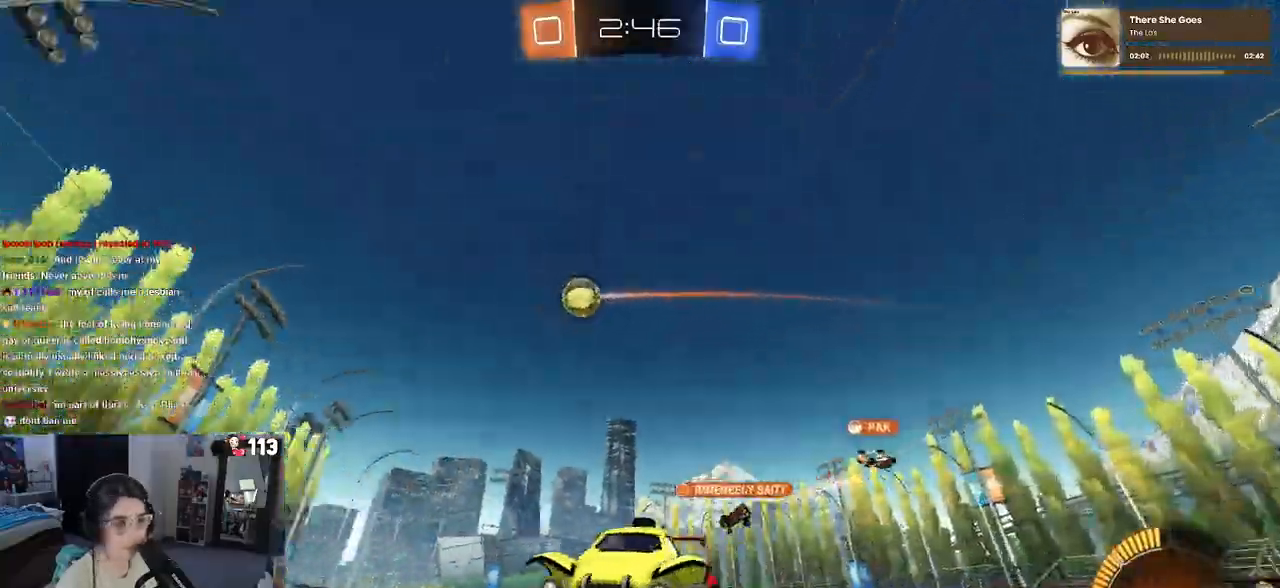
{"buttons": ["SQUARE"], "left_stick": "down-right", "right_stick": "center", "events": [[283, "left_stick", "down-right"], [317, "SQUARE", "down"]]}
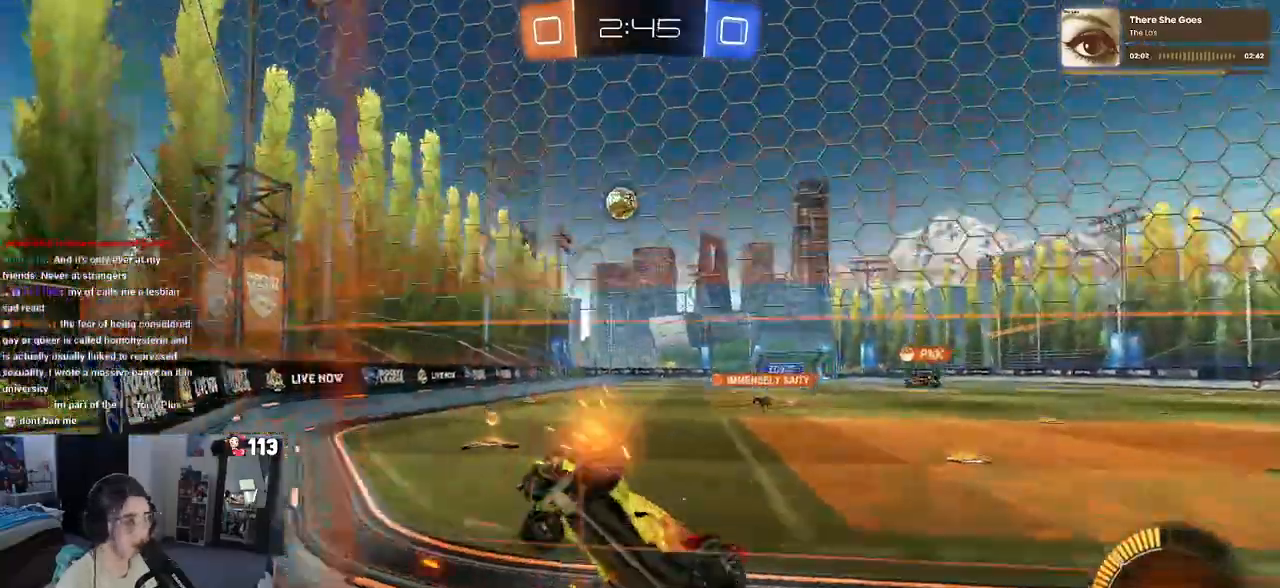
{"buttons": [], "left_stick": "down-right", "right_stick": "center", "events": [[33, "SQUARE", "up"]]}
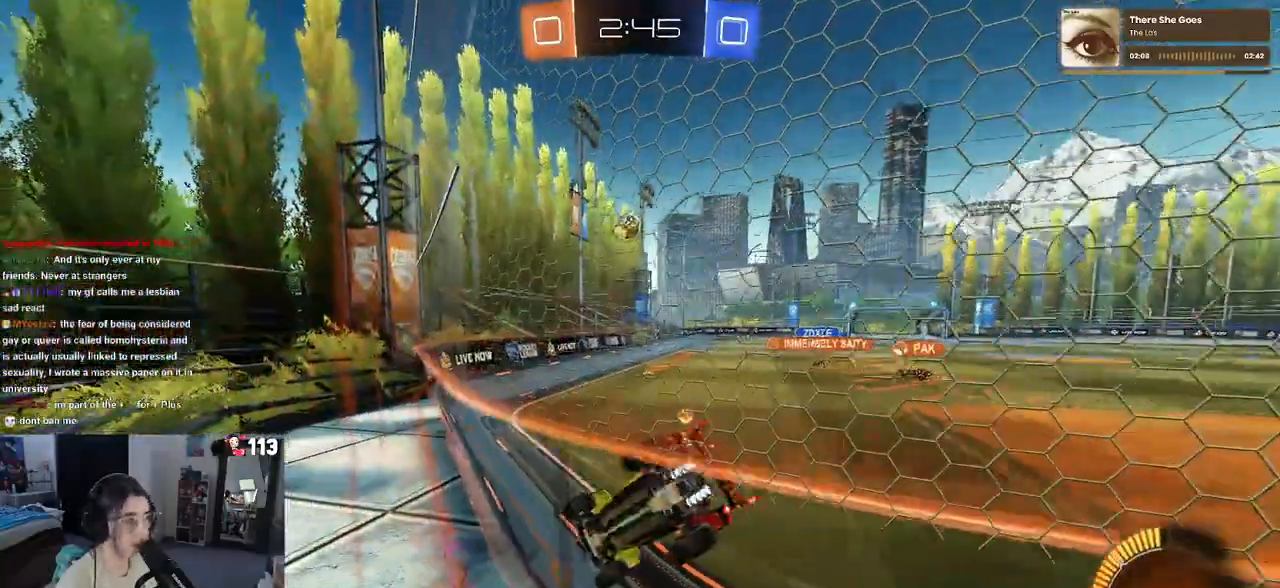
{"buttons": [], "left_stick": "center", "right_stick": "center", "events": [[383, "left_stick", "center"]]}
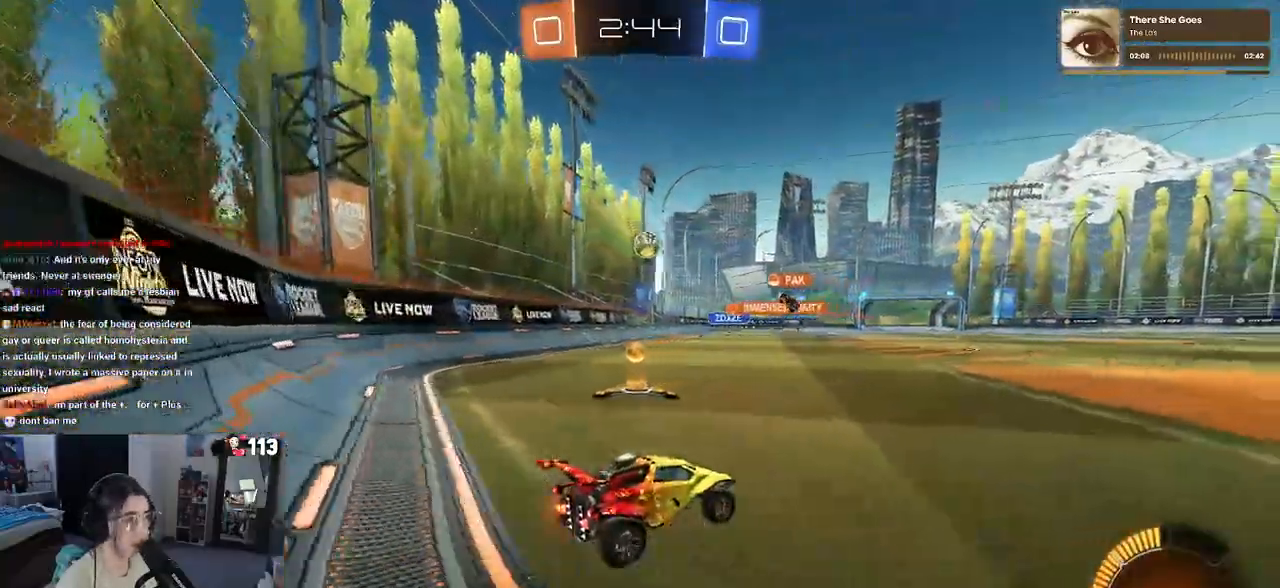
{"buttons": [], "left_stick": "left", "right_stick": "center", "events": [[383, "left_stick", "left"]]}
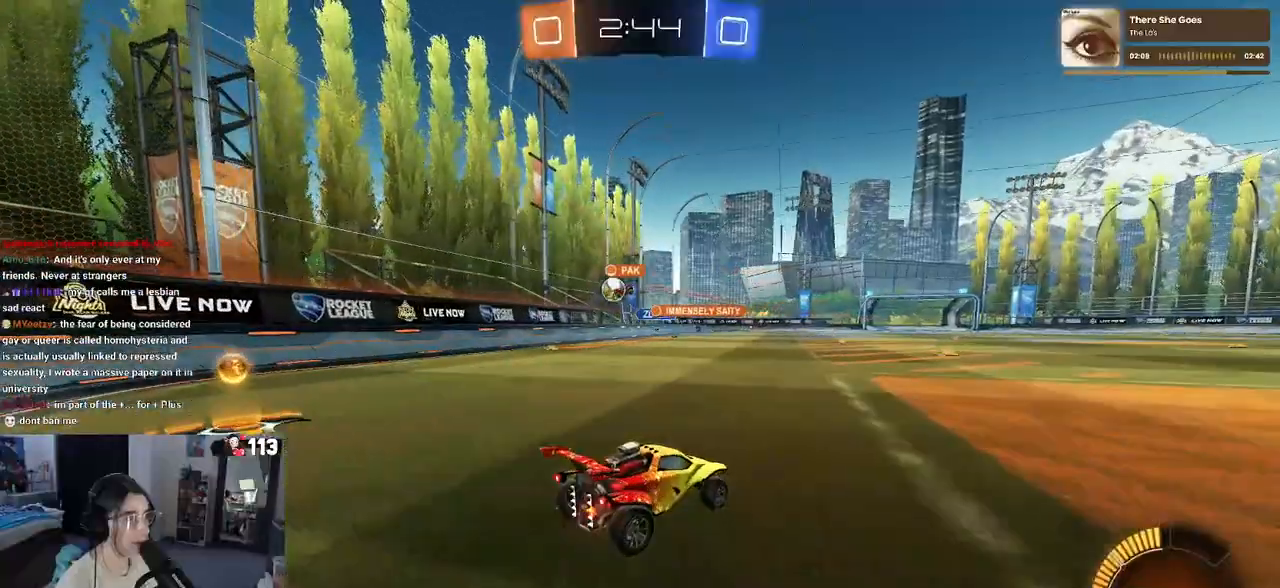
{"buttons": [], "left_stick": "center", "right_stick": "center", "events": [[250, "left_stick", "center"], [317, "left_stick", "down-right"], [450, "left_stick", "center"]]}
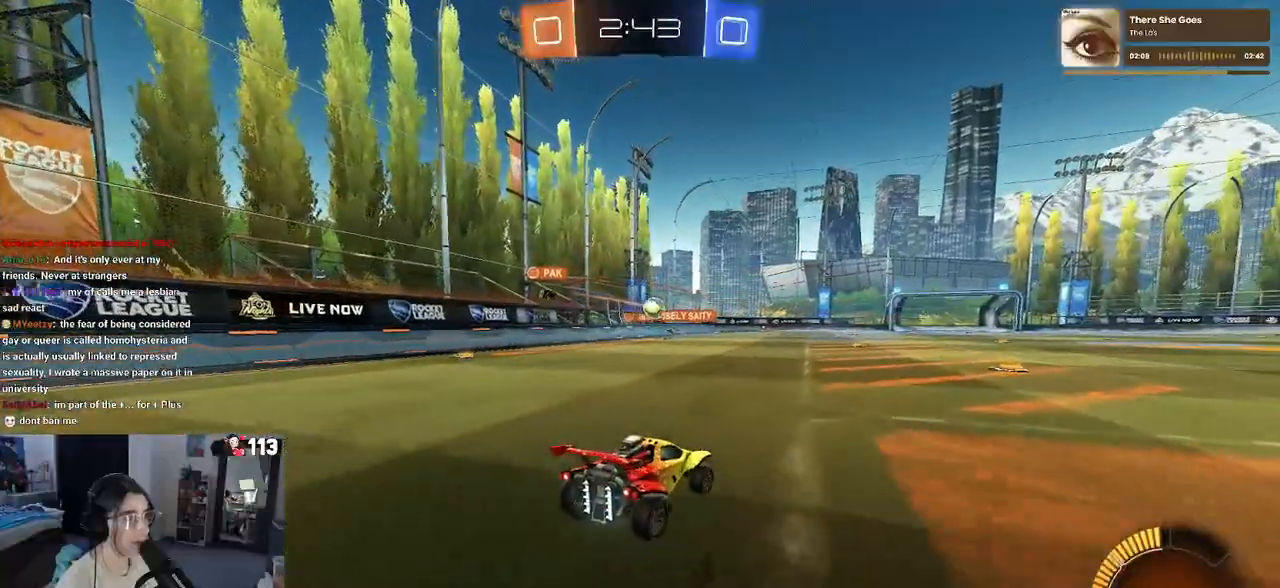
{"buttons": [], "left_stick": "down-right", "right_stick": "center", "events": [[250, "left_stick", "down-right"]]}
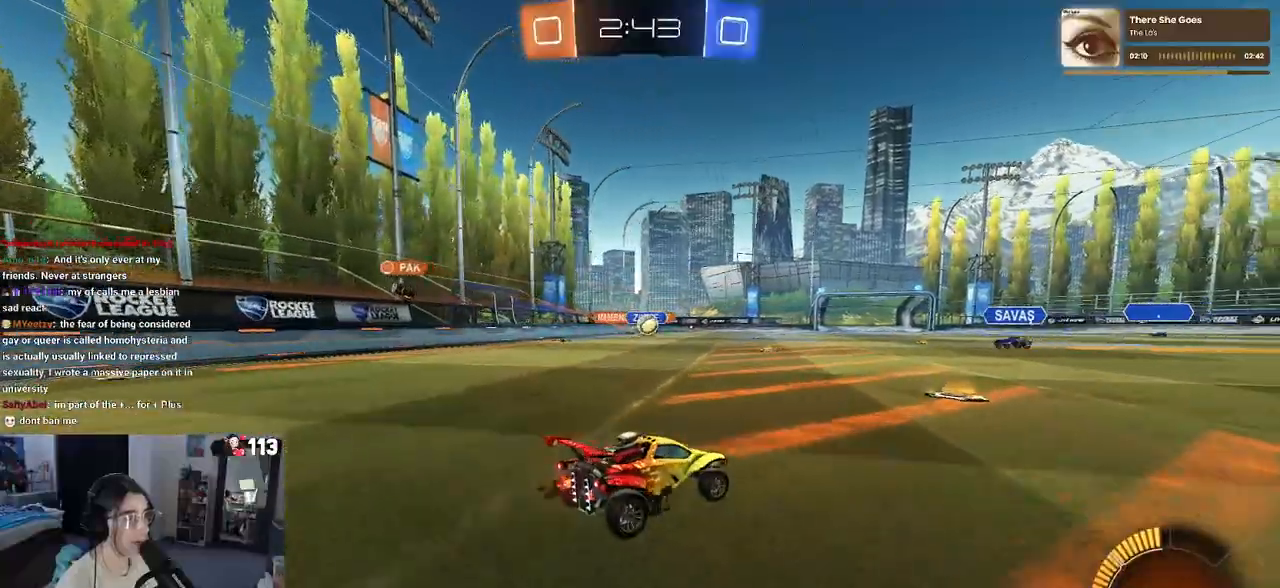
{"buttons": [], "left_stick": "center", "right_stick": "center", "events": [[17, "left_stick", "center"], [200, "left_stick", "down-right"], [483, "left_stick", "center"]]}
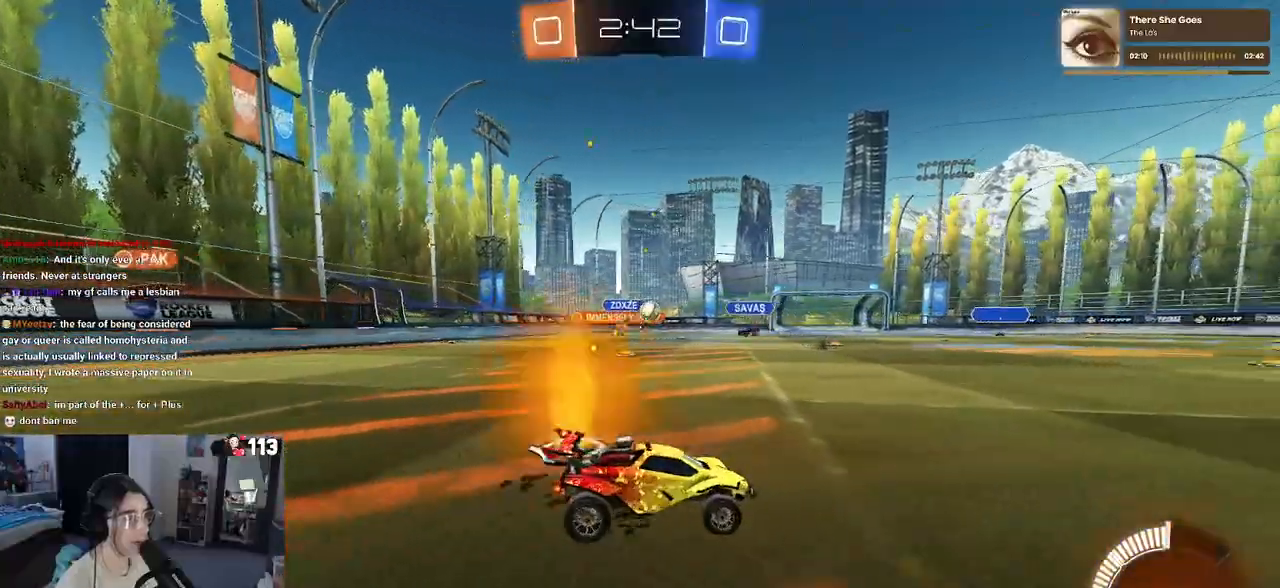
{"buttons": ["R1"], "left_stick": "center", "right_stick": "center", "events": [[33, "R1", "down"]]}
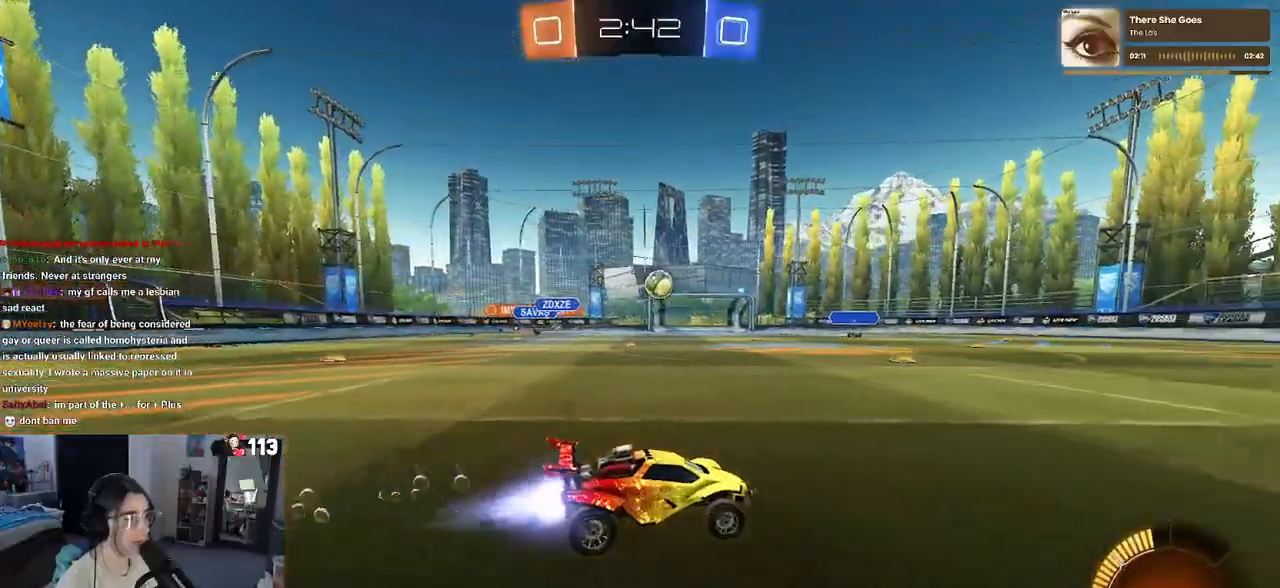
{"buttons": ["R1"], "left_stick": "center", "right_stick": "center", "events": [[117, "left_stick", "right"], [433, "left_stick", "center"]]}
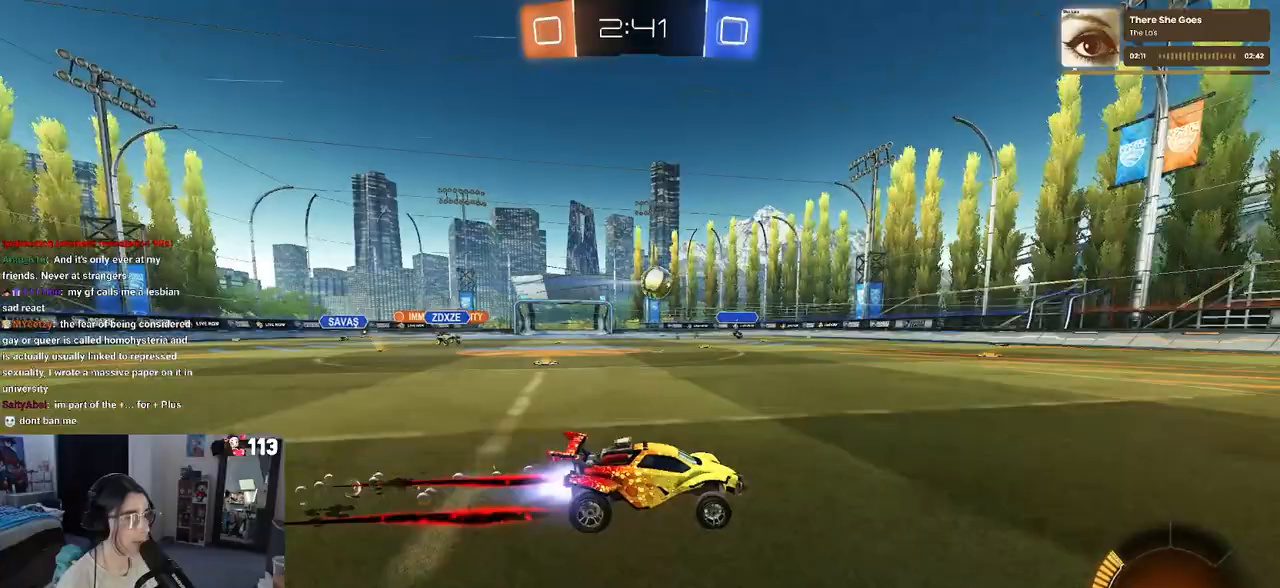
{"buttons": [], "left_stick": "down-right", "right_stick": "center", "events": [[50, "R1", "up"], [100, "left_stick", "down-right"]]}
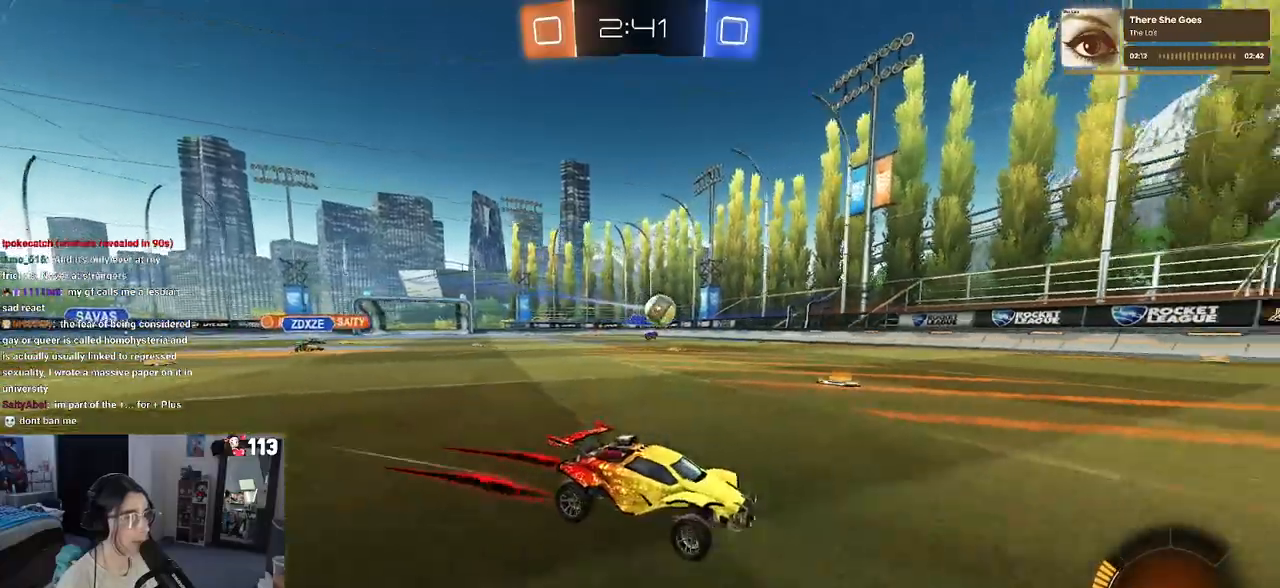
{"buttons": [], "left_stick": "center", "right_stick": "center", "events": [[50, "left_stick", "center"], [100, "left_stick", "left"], [317, "left_stick", "center"]]}
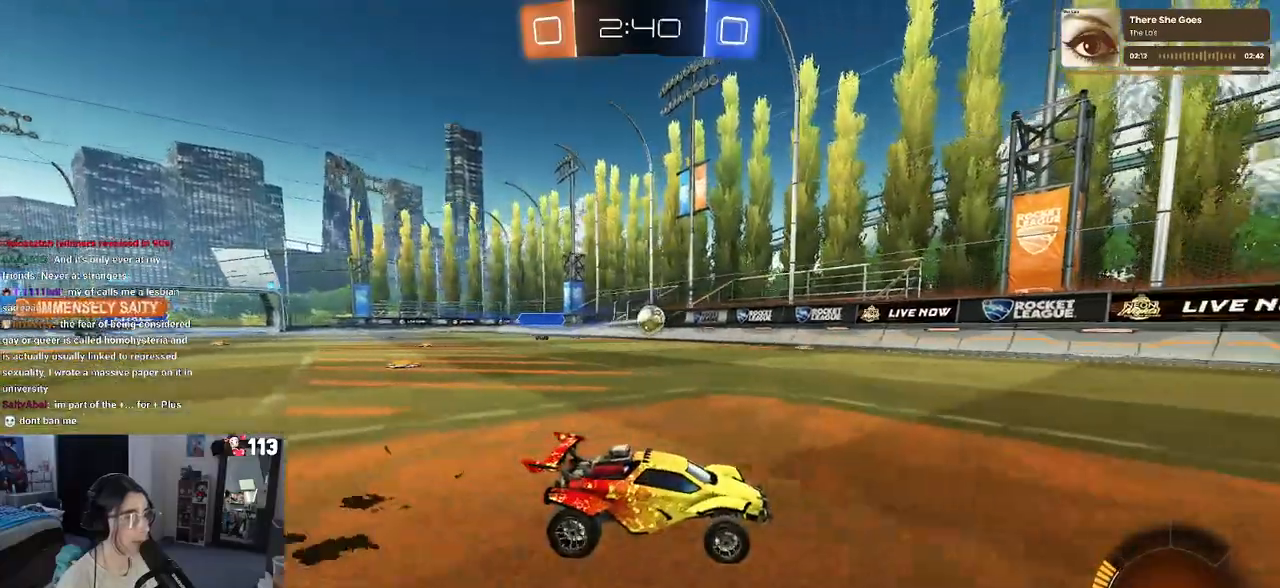
{"buttons": [], "left_stick": "down-right", "right_stick": "center", "events": [[283, "left_stick", "down-right"], [317, "SQUARE", "down"], [450, "SQUARE", "up"]]}
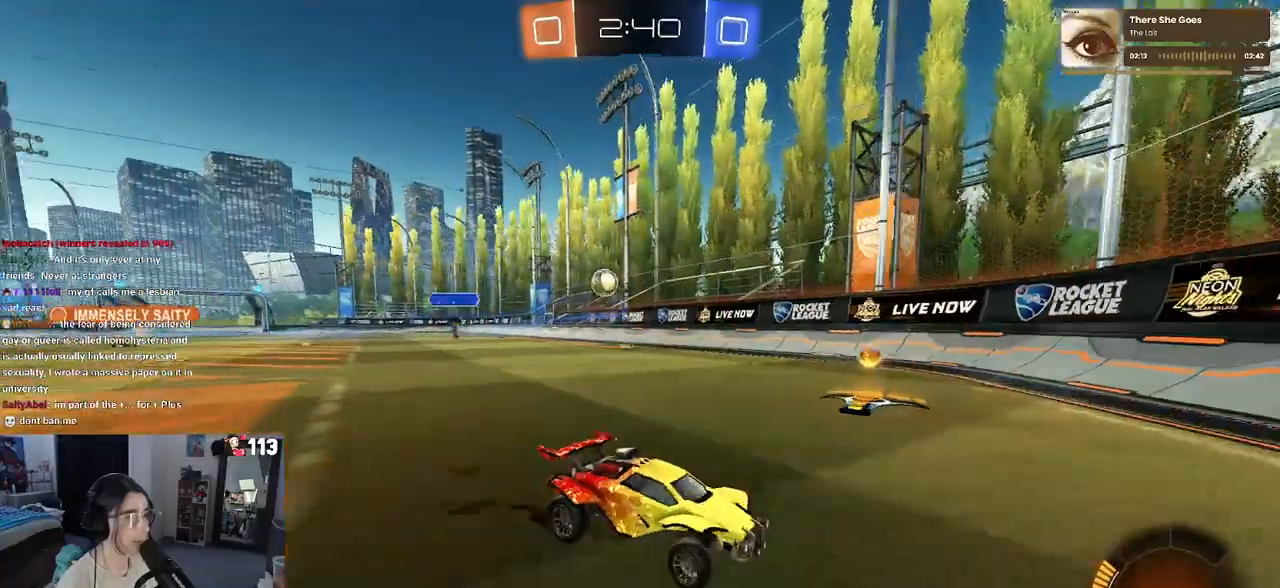
{"buttons": [], "left_stick": "center", "right_stick": "center", "events": [[217, "left_stick", "center"]]}
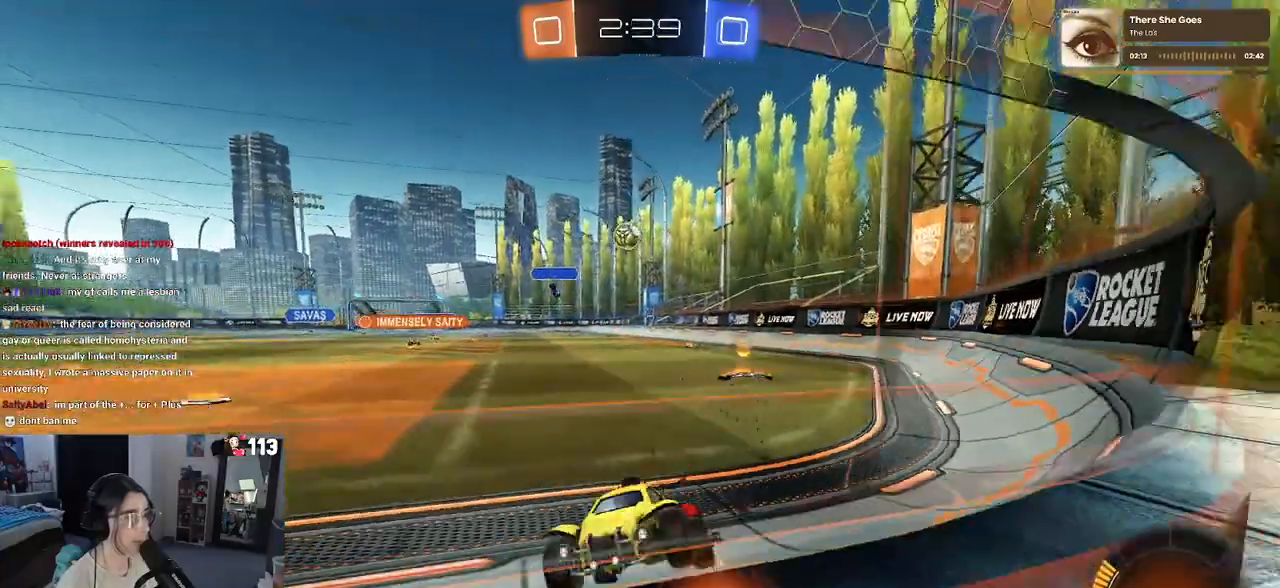
{"buttons": [], "left_stick": "down-right", "right_stick": "center", "events": [[467, "left_stick", "down-right"]]}
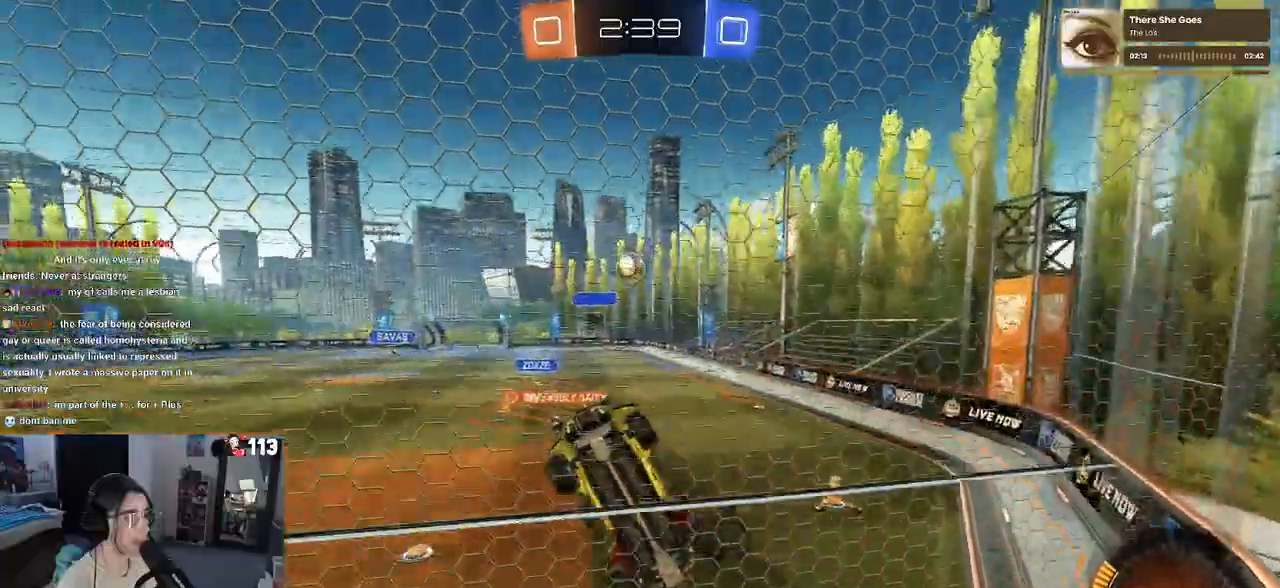
{"buttons": [], "left_stick": "center", "right_stick": "center", "events": [[400, "left_stick", "center"]]}
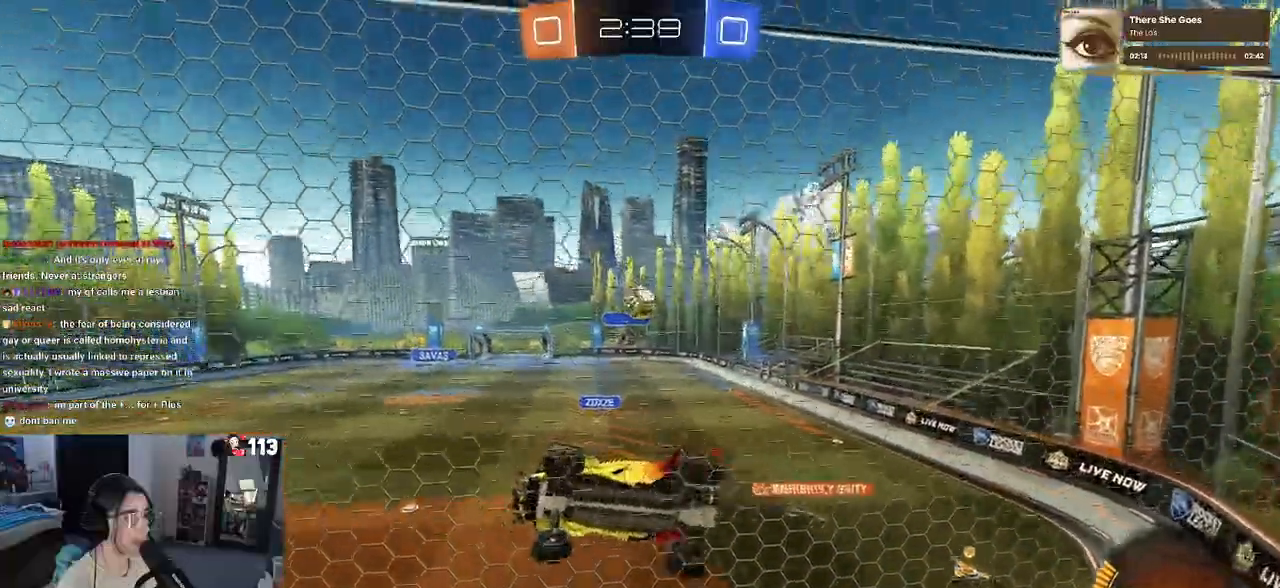
{"buttons": [], "left_stick": "center", "right_stick": "center", "events": [[267, "L2", "down"], [317, "left_stick", "right"], [333, "L2", "up"], [500, "left_stick", "center"]]}
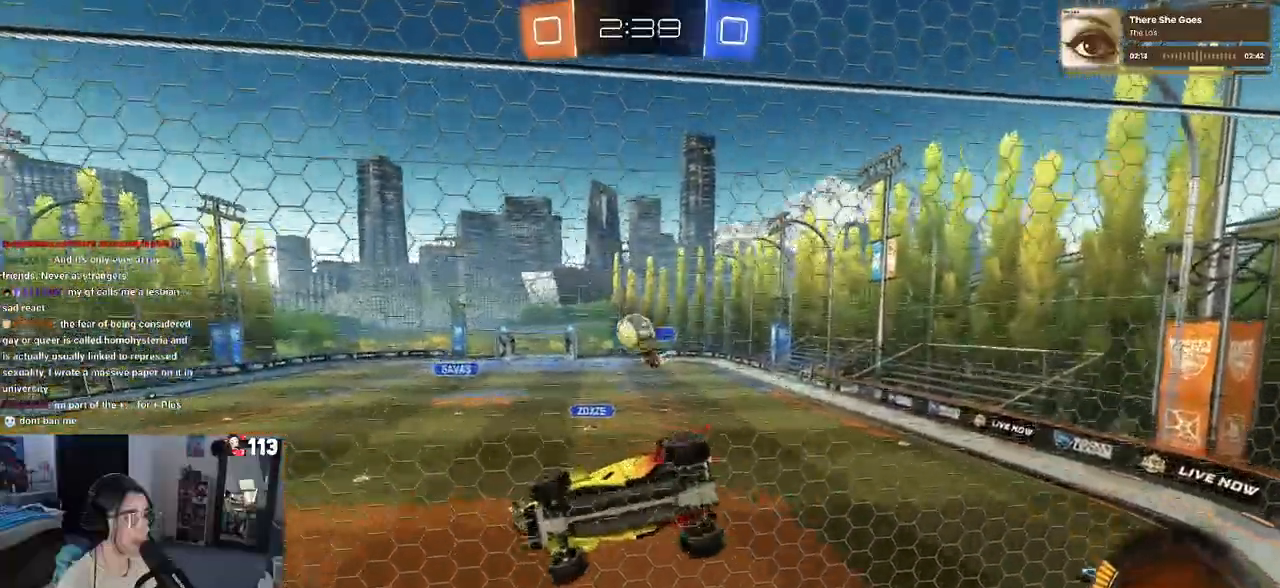
{"buttons": ["CROSS", "R1"], "left_stick": "left", "right_stick": "center", "events": [[133, "R1", "down"], [367, "left_stick", "left"], [483, "CROSS", "down"]]}
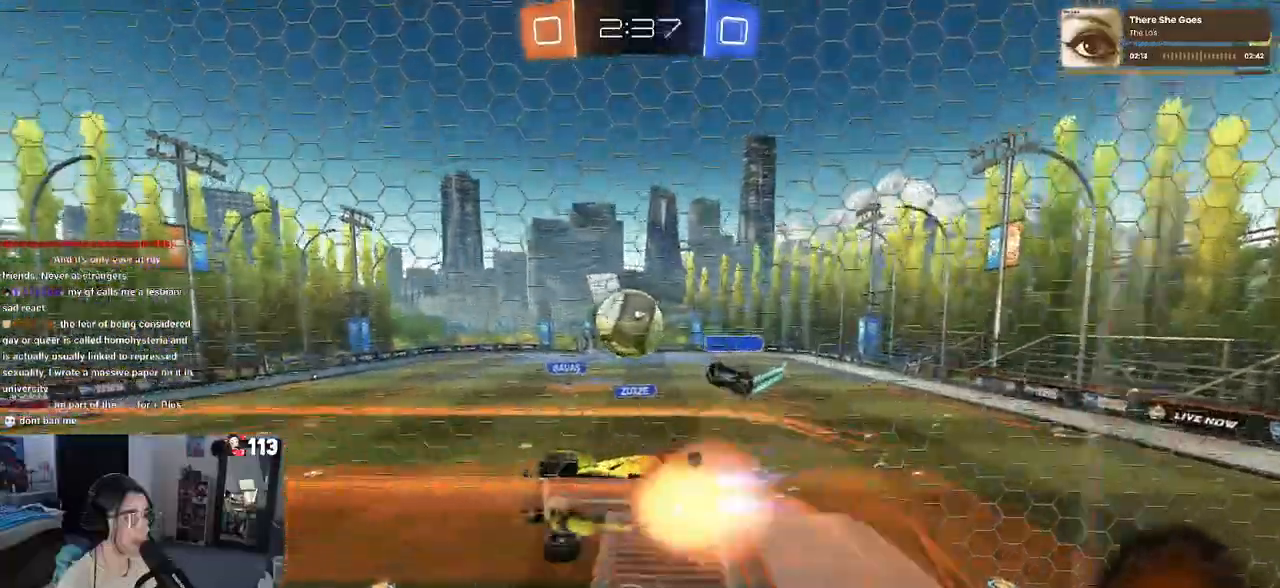
{"buttons": [], "left_stick": "up-right", "right_stick": "center", "events": [[17, "left_stick", "center"], [83, "R1", "up"], [100, "CROSS", "up"], [100, "left_stick", "right"], [183, "left_stick", "up-right"], [283, "CROSS", "down"], [367, "CROSS", "up"]]}
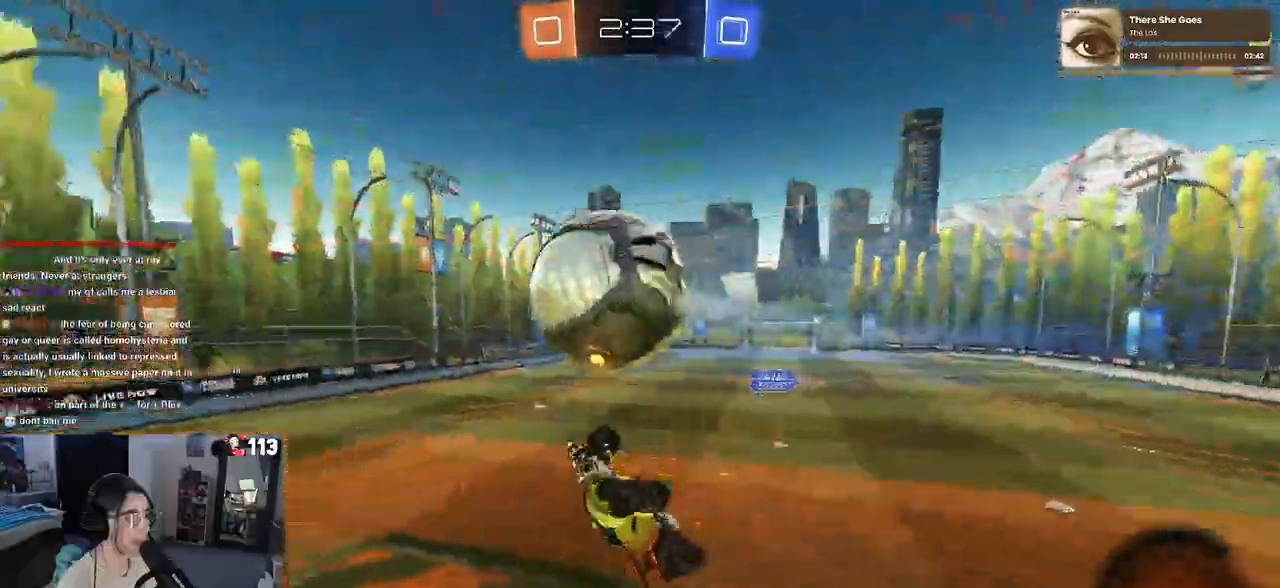
{"buttons": ["R1"], "left_stick": "down", "right_stick": "center", "events": [[17, "left_stick", "center"], [267, "left_stick", "down-right"], [450, "R1", "down"], [483, "left_stick", "down"]]}
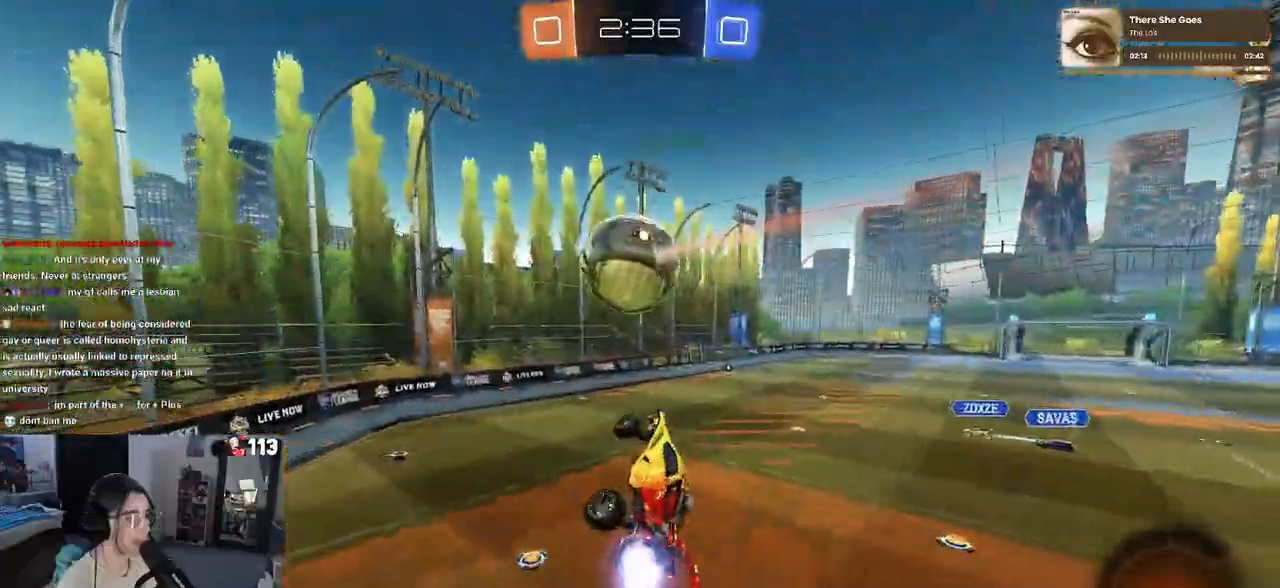
{"buttons": [], "left_stick": "center", "right_stick": "center", "events": [[83, "L1", "down"], [183, "R1", "up"], [183, "left_stick", "down-right"], [267, "L1", "up"], [300, "left_stick", "center"]]}
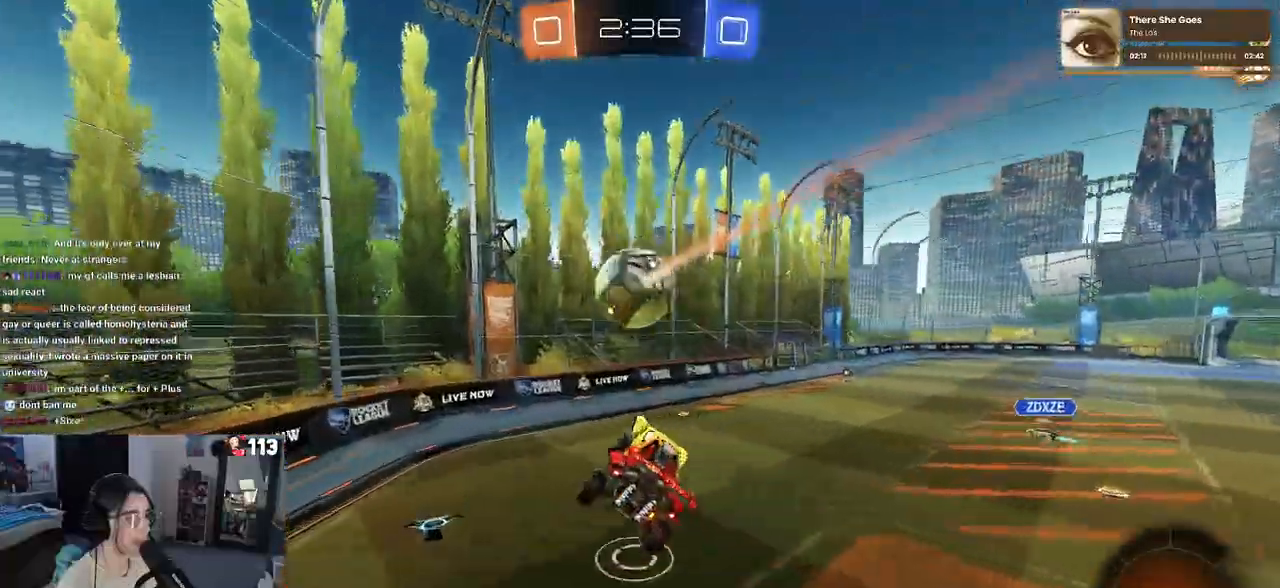
{"buttons": [], "left_stick": "center", "right_stick": "center", "events": [[317, "left_stick", "left"], [450, "left_stick", "center"]]}
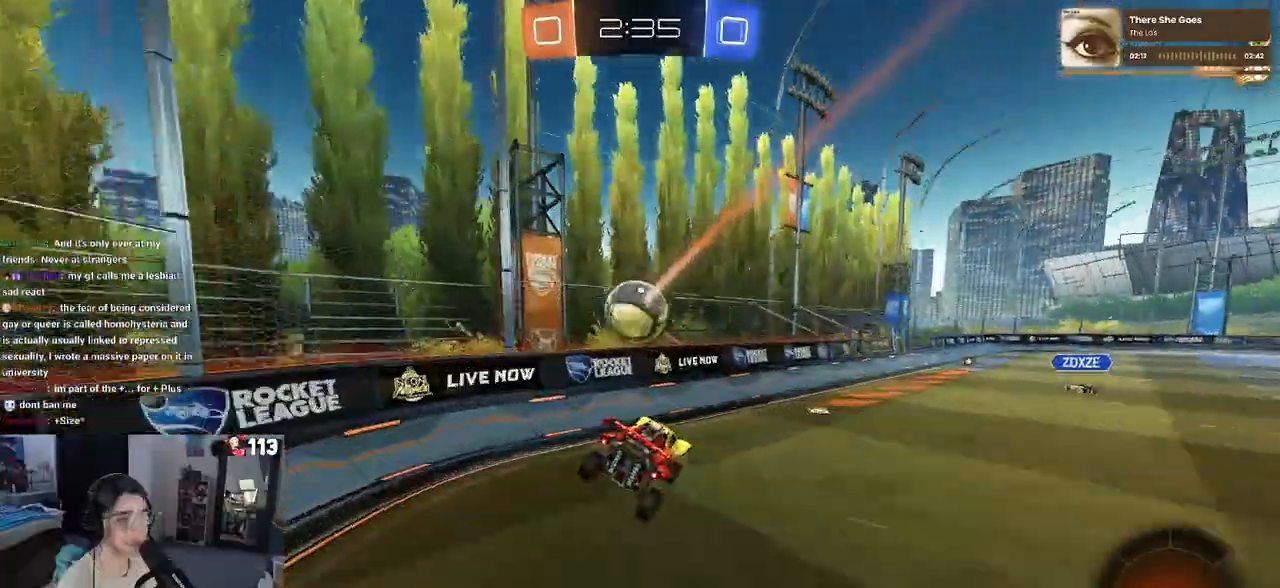
{"buttons": [], "left_stick": "left", "right_stick": "center", "events": [[83, "left_stick", "left"], [317, "SQUARE", "down"], [467, "SQUARE", "up"]]}
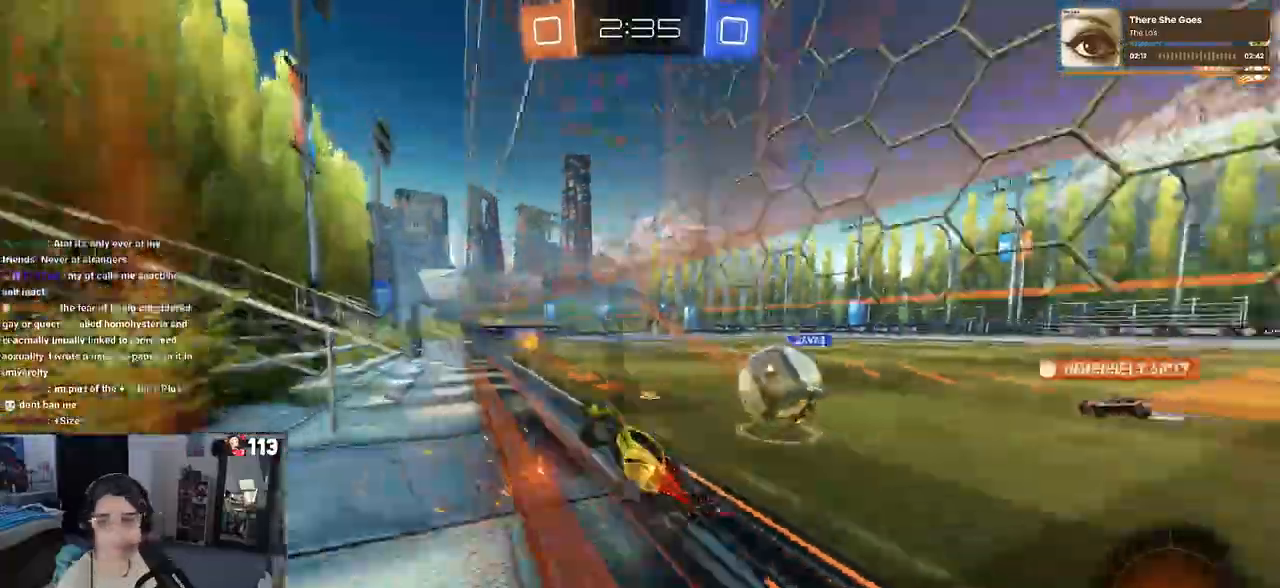
{"buttons": [], "left_stick": "left", "right_stick": "center", "events": []}
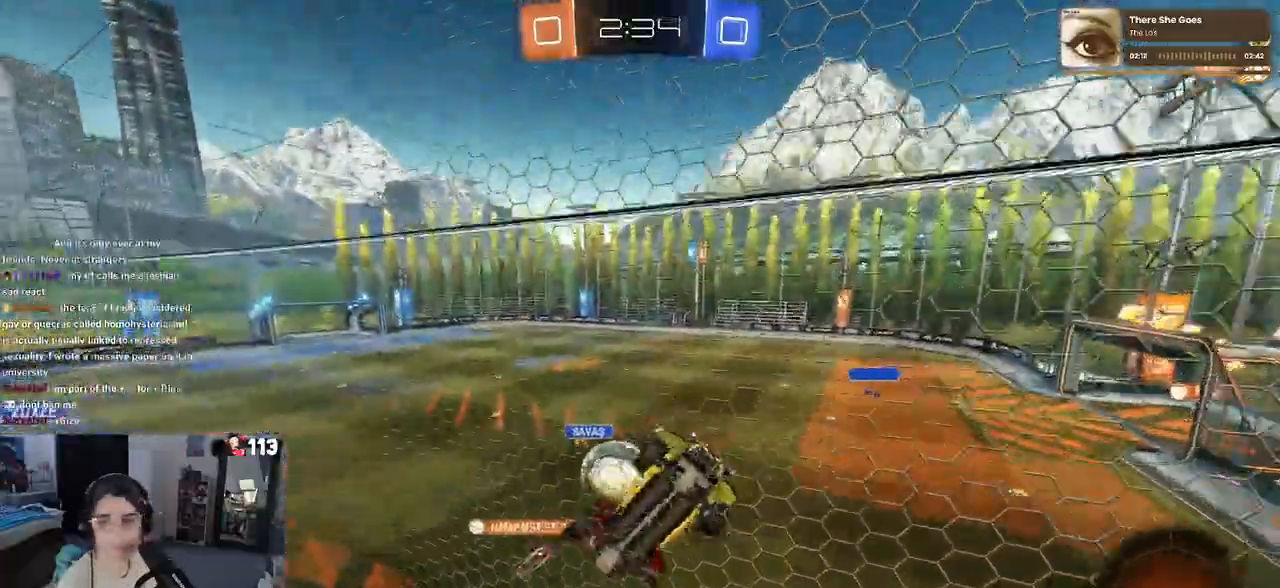
{"buttons": [], "left_stick": "center", "right_stick": "center", "events": [[400, "left_stick", "center"]]}
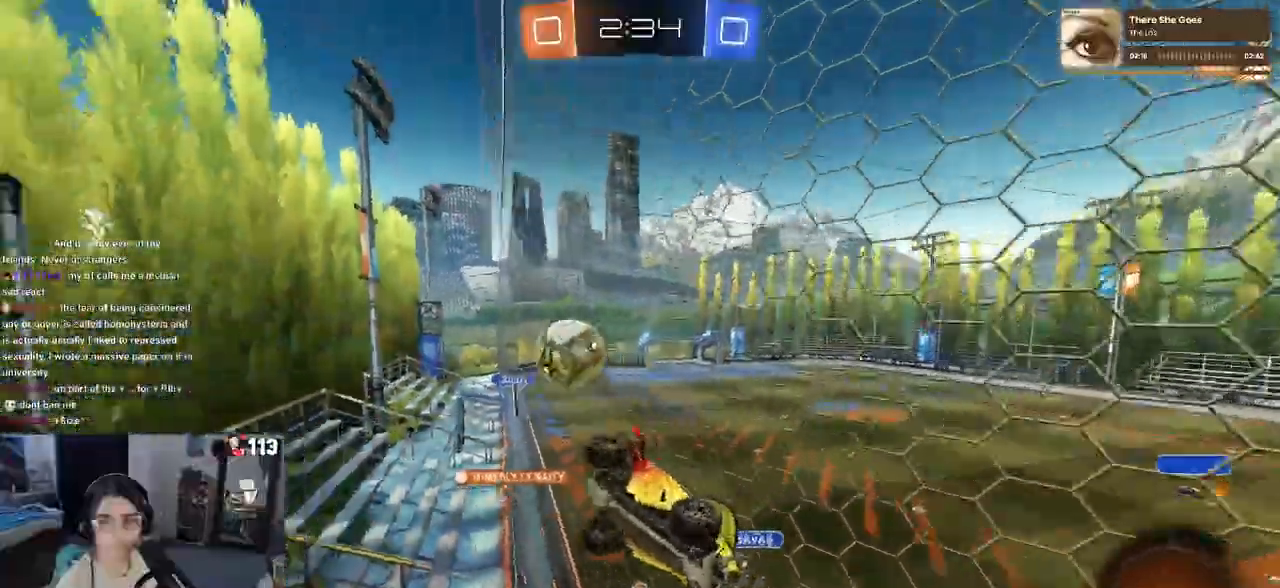
{"buttons": [], "left_stick": "right", "right_stick": "center"}
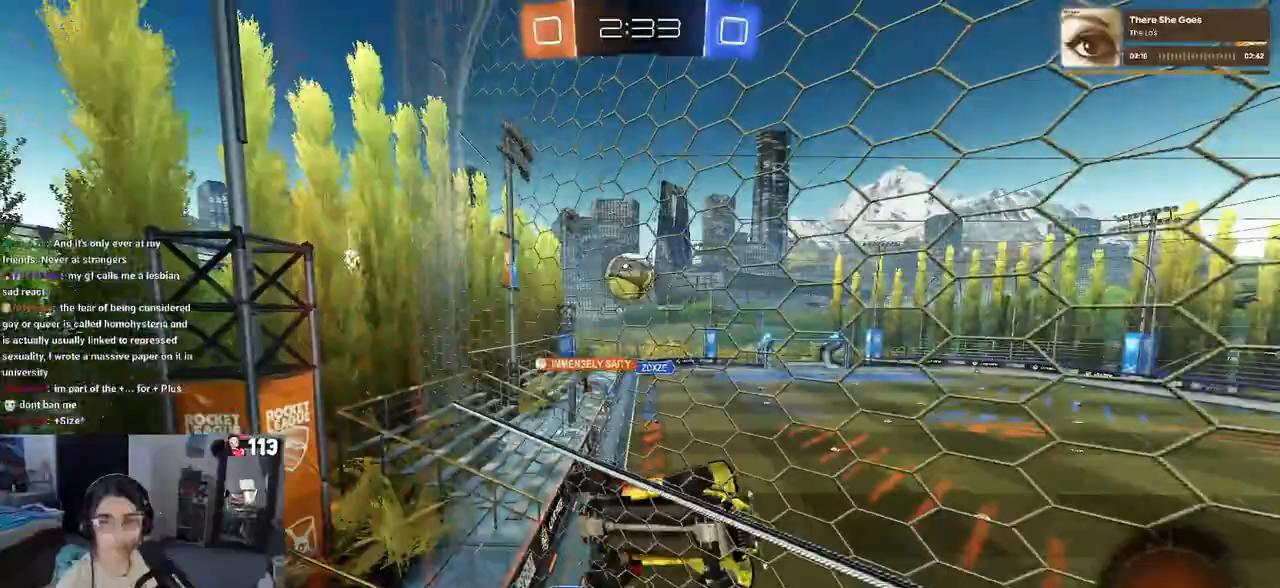
{"buttons": [], "left_stick": "center", "right_stick": "center", "events": [[67, "left_stick", "center"]]}